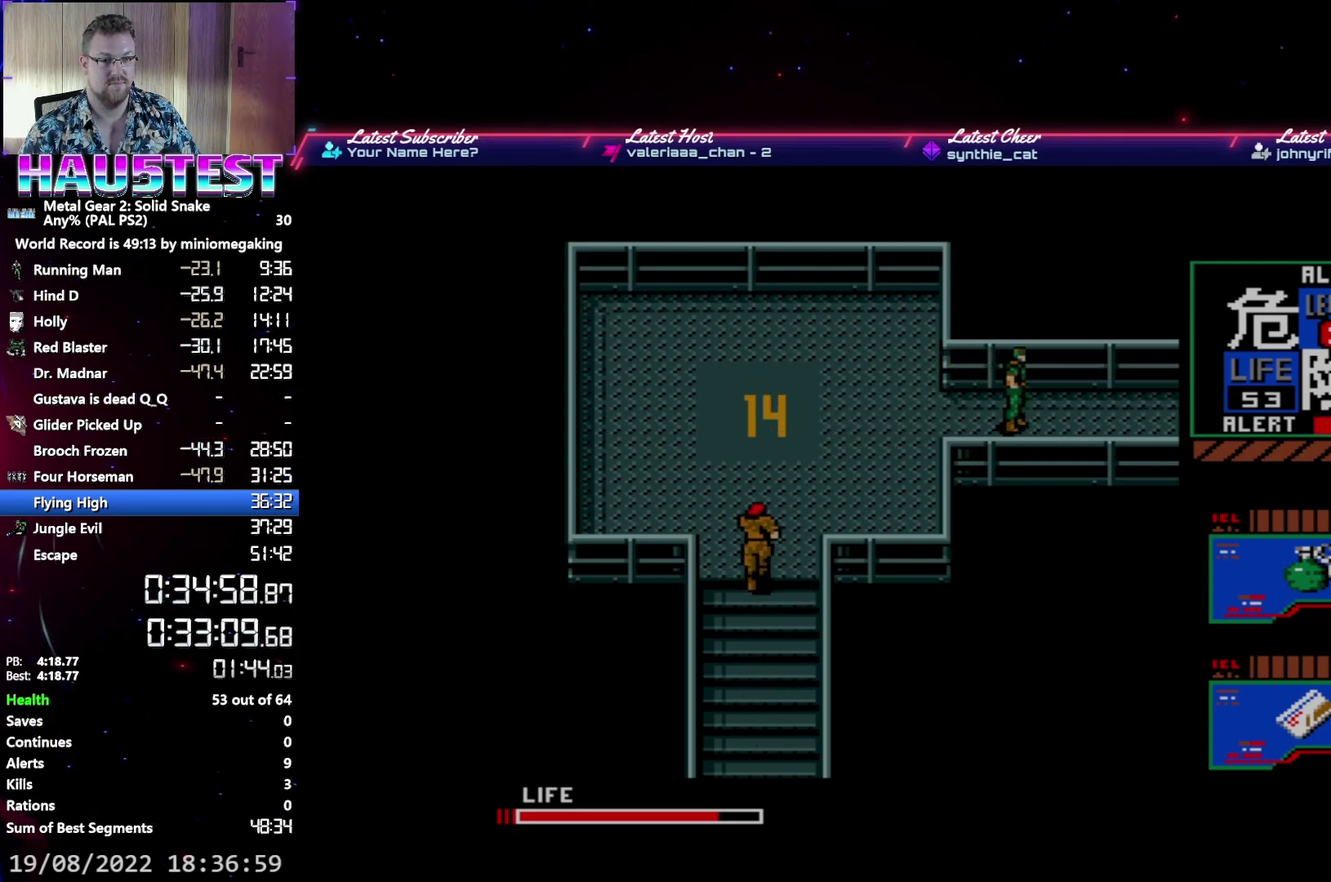
Gameplay with a controller (Xbox layout); each line is a JSON object with the inputs held at the frame after it. "events" lists button and stick changes between this image and that frame as [ms after this image, input, new state], when the widget could be followed in between. Not read: L3 R3 left_stick right_stick.
{"buttons": ["DPAD_RIGHT"], "events": []}
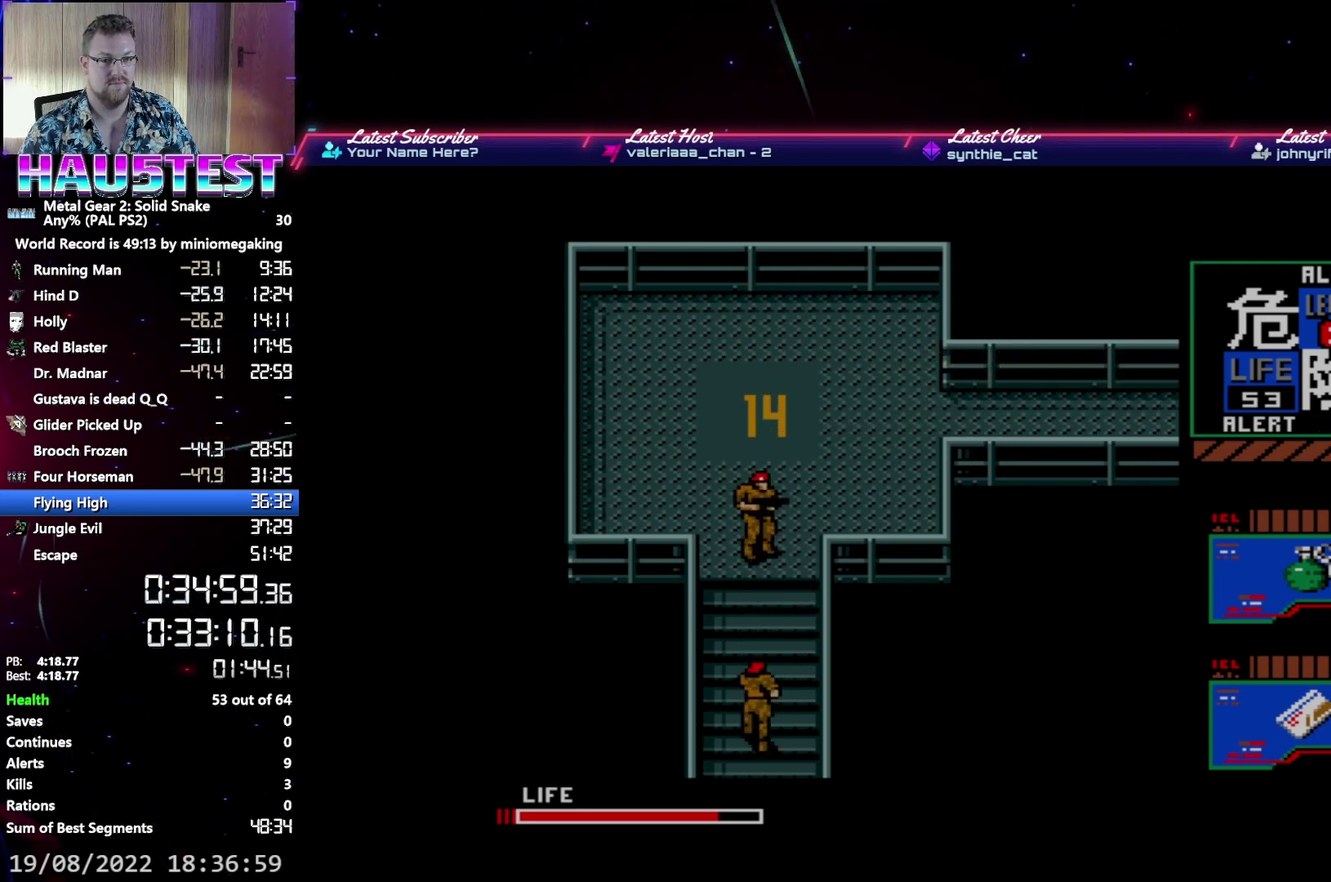
{"buttons": ["DPAD_RIGHT"], "events": []}
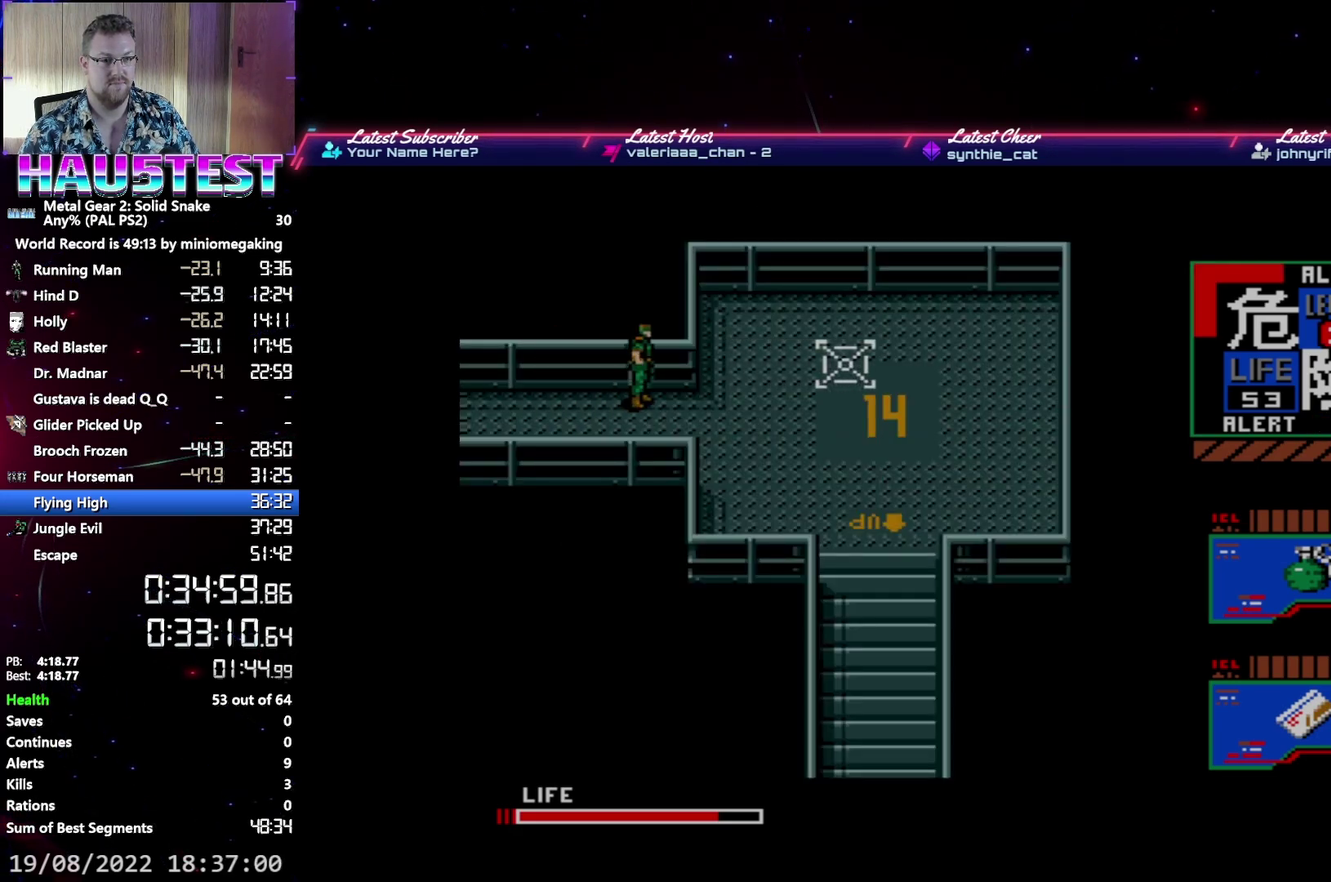
{"buttons": ["DPAD_RIGHT"], "events": []}
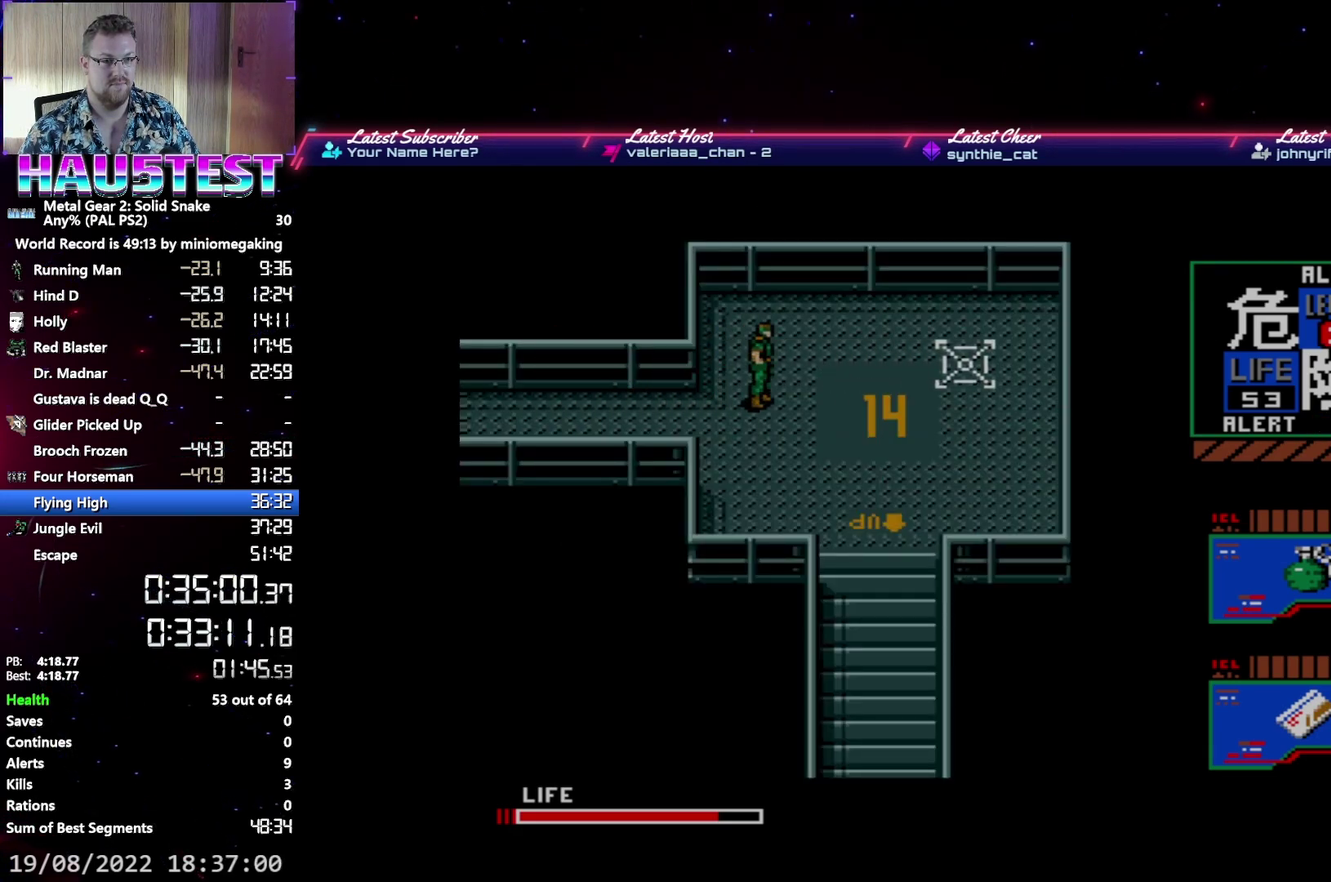
{"buttons": ["DPAD_DOWN"], "events": [[250, "DPAD_DOWN", "down"], [267, "DPAD_RIGHT", "up"]]}
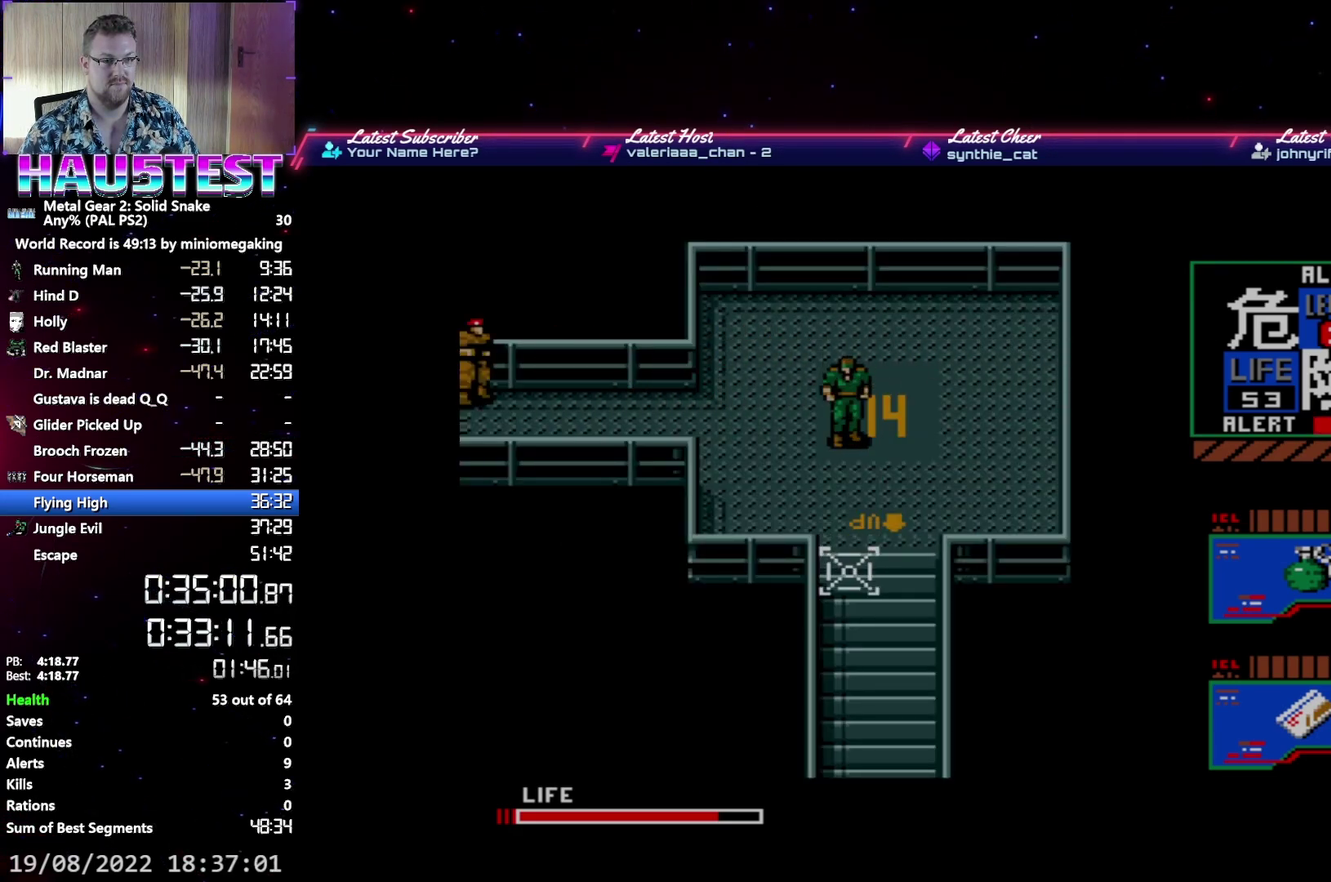
{"buttons": ["DPAD_DOWN"], "events": []}
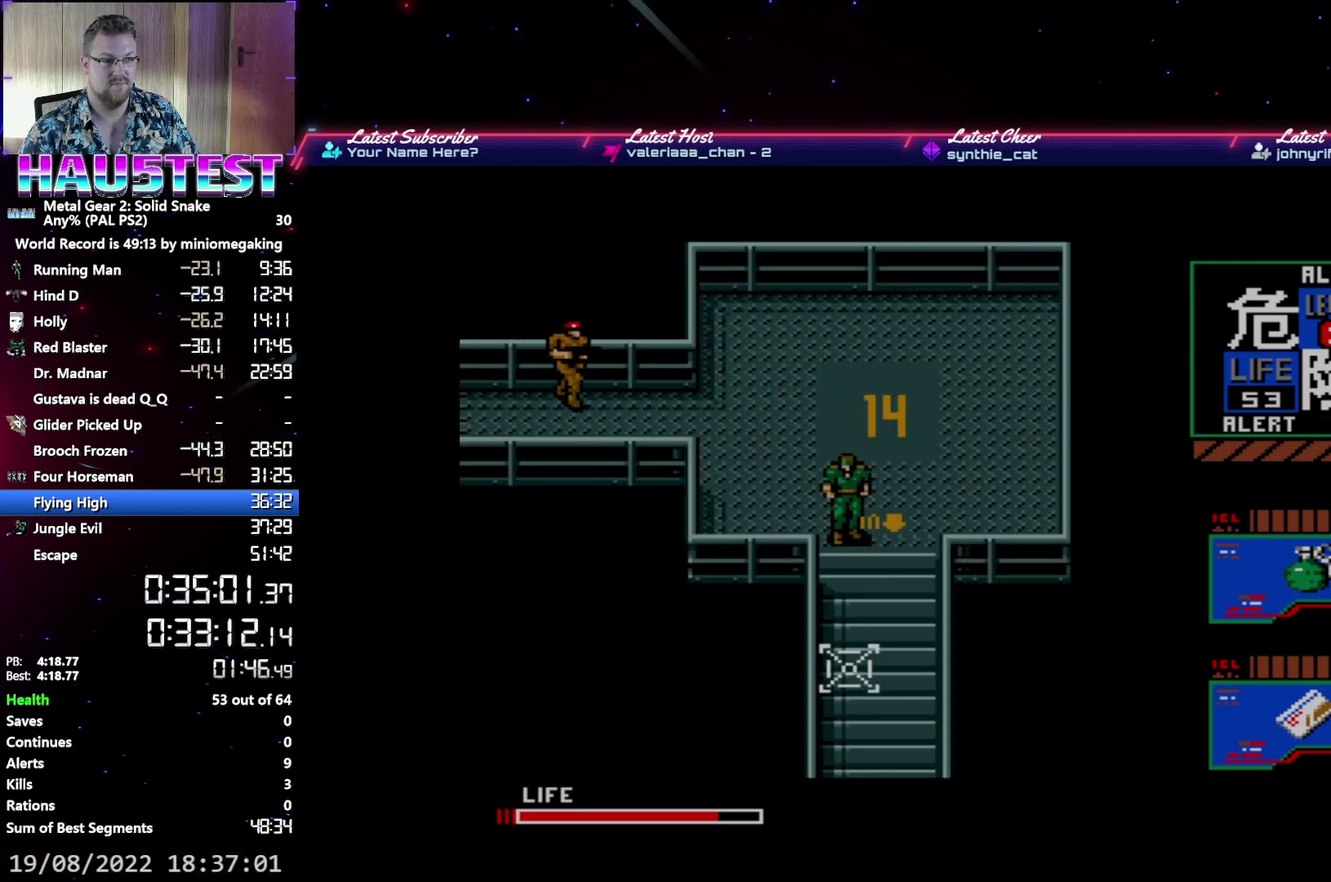
{"buttons": ["DPAD_DOWN"], "events": []}
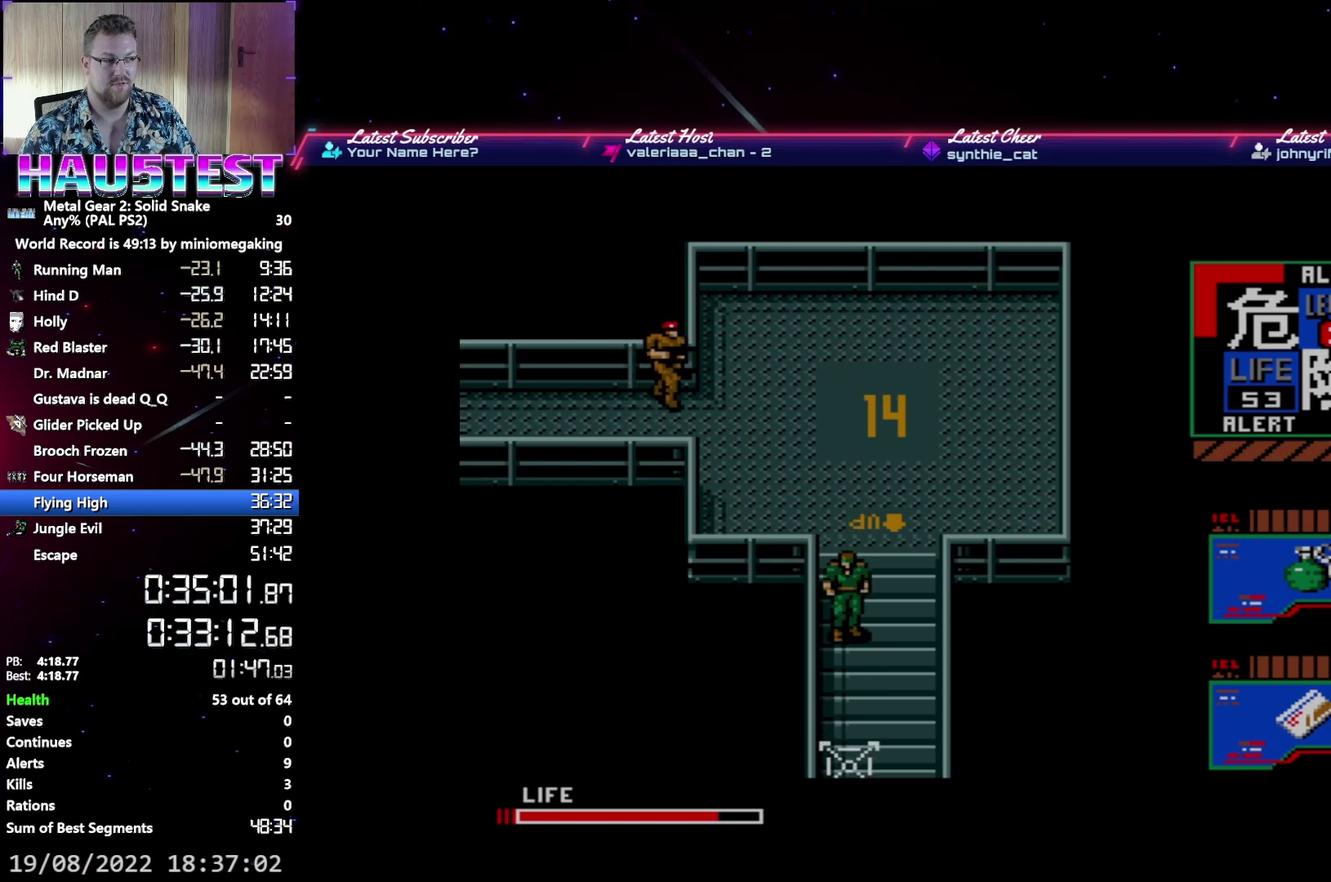
{"buttons": ["DPAD_DOWN"], "events": []}
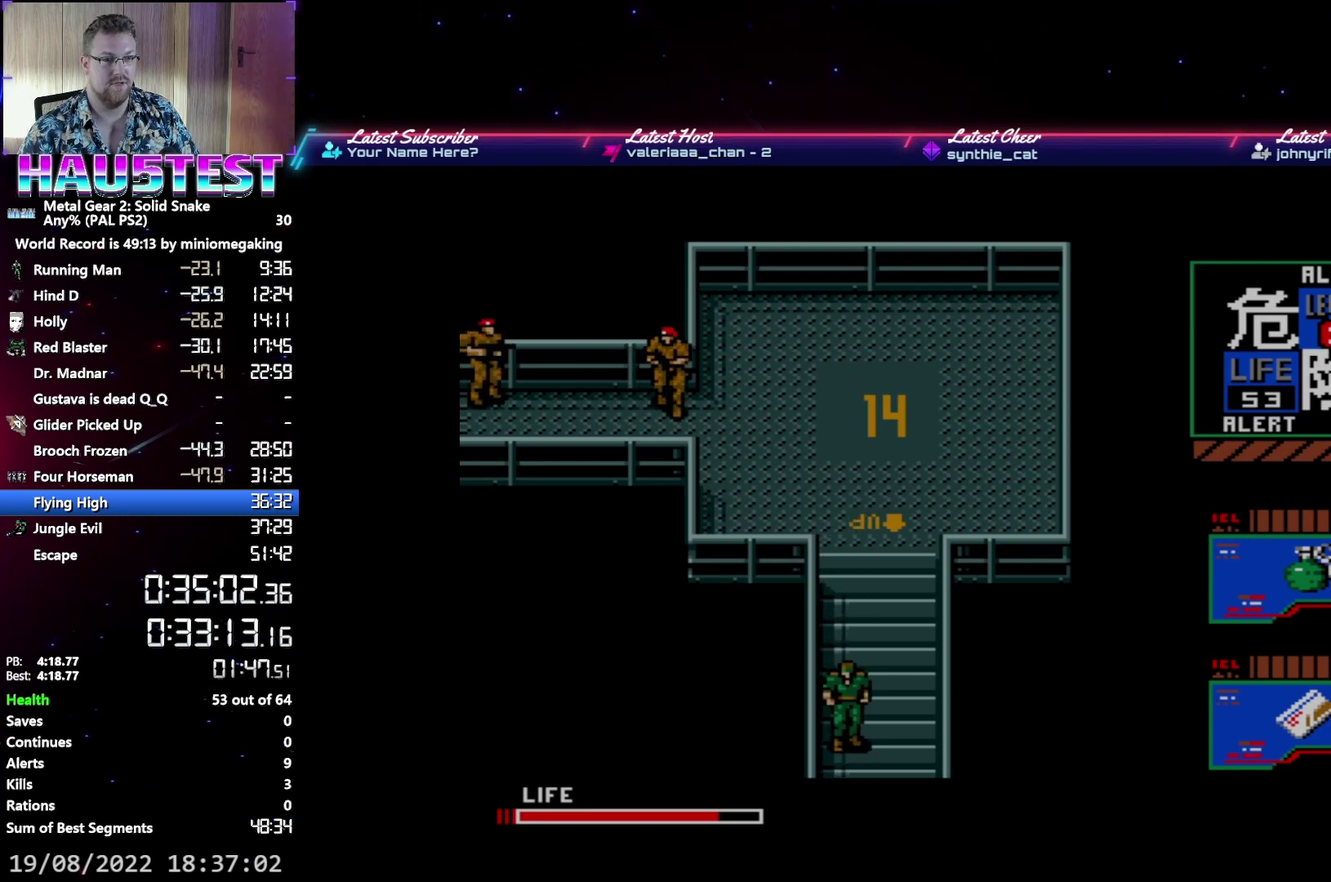
{"buttons": ["DPAD_DOWN"], "events": []}
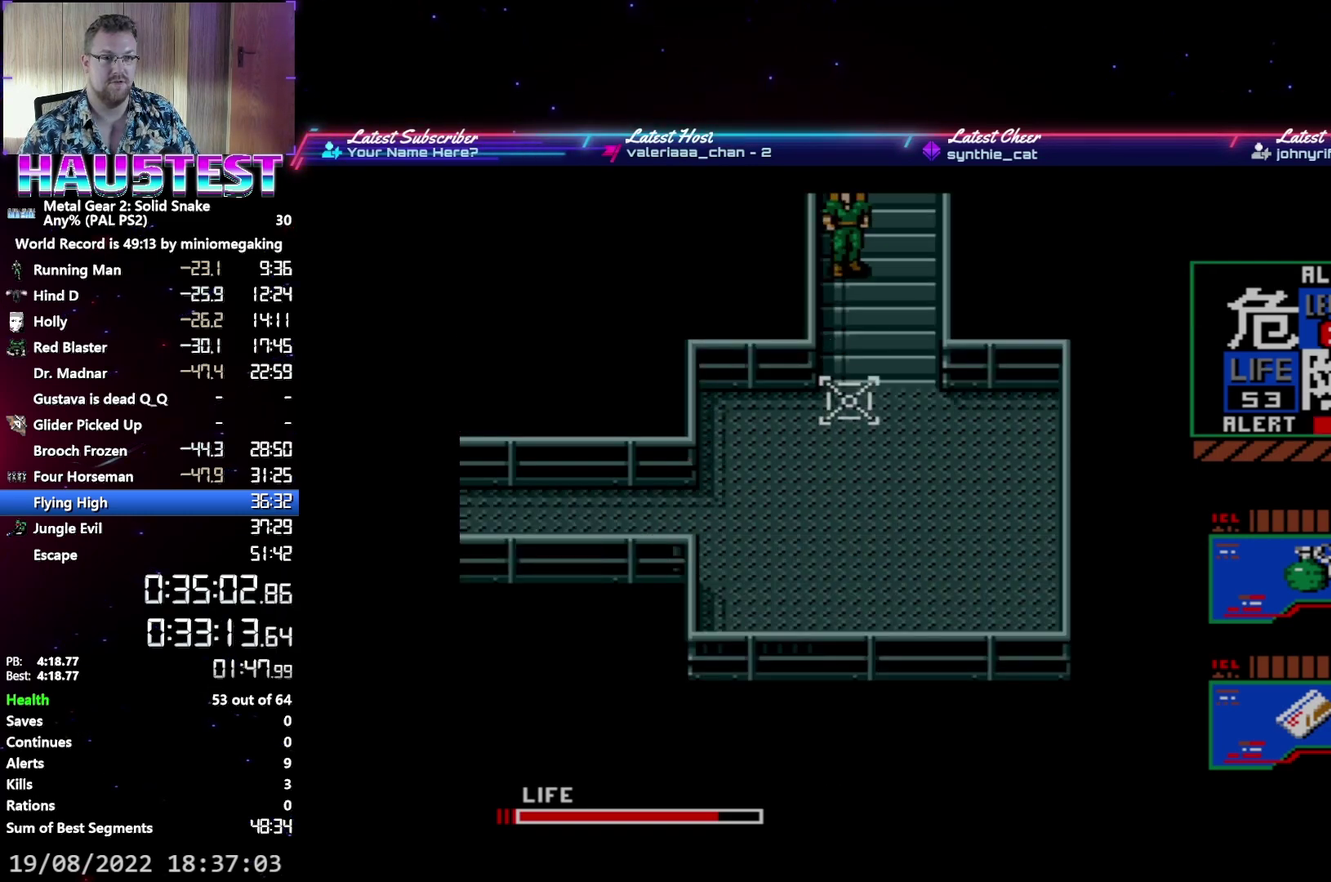
{"buttons": ["DPAD_DOWN"], "events": []}
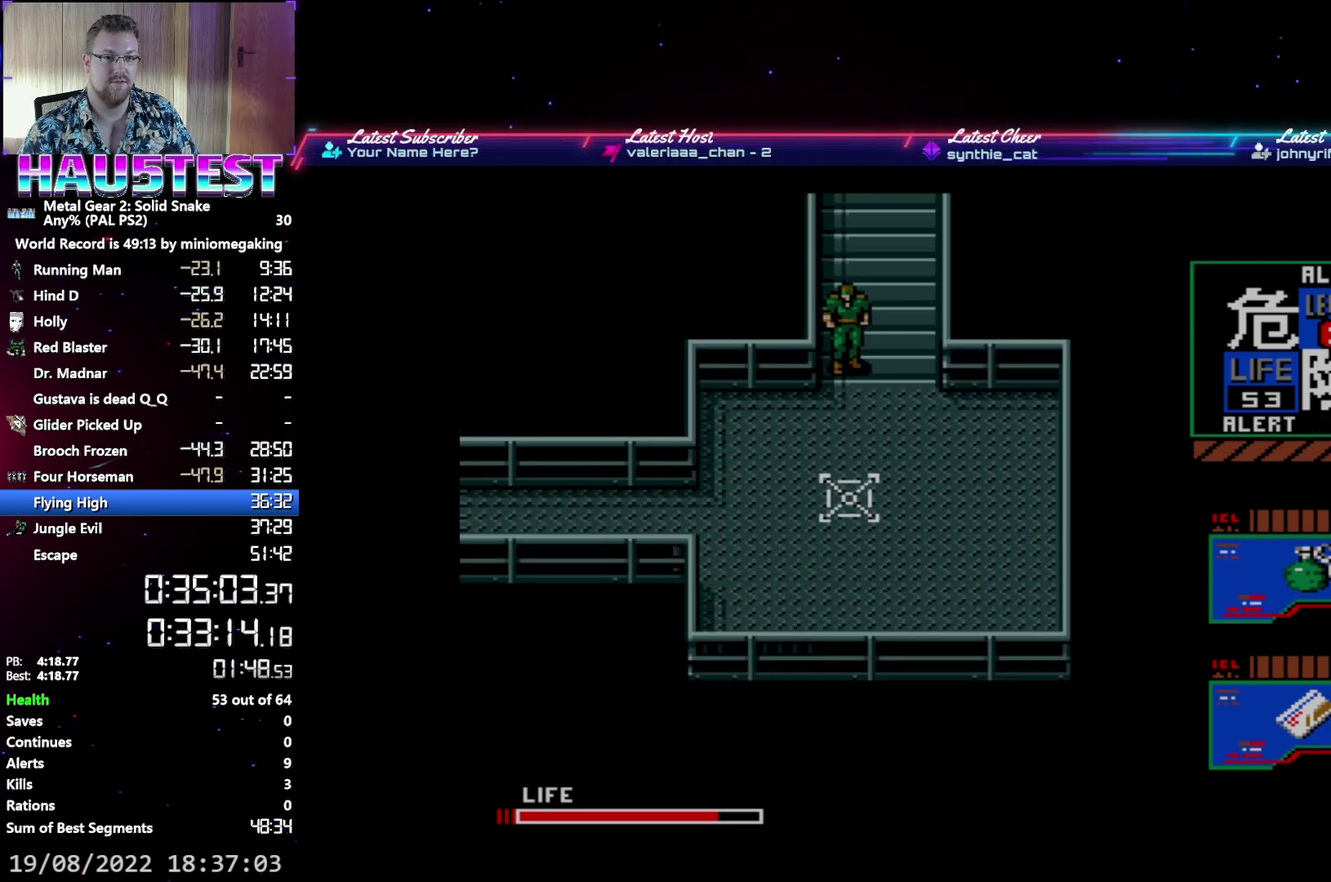
{"buttons": ["DPAD_DOWN"], "events": []}
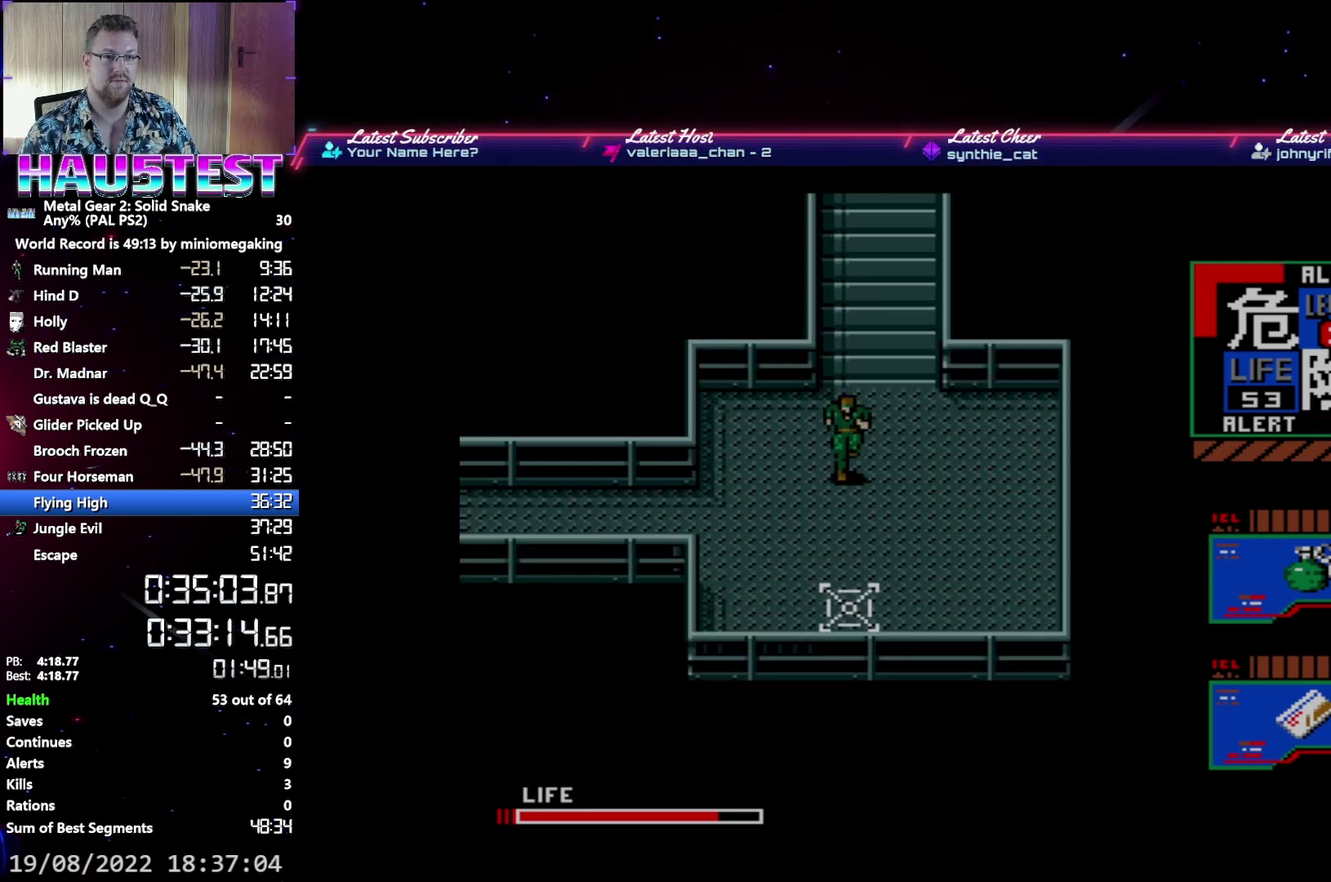
{"buttons": ["DPAD_DOWN", "DPAD_LEFT"], "events": [[67, "DPAD_LEFT", "down"], [83, "DPAD_DOWN", "up"], [467, "DPAD_DOWN", "down"]]}
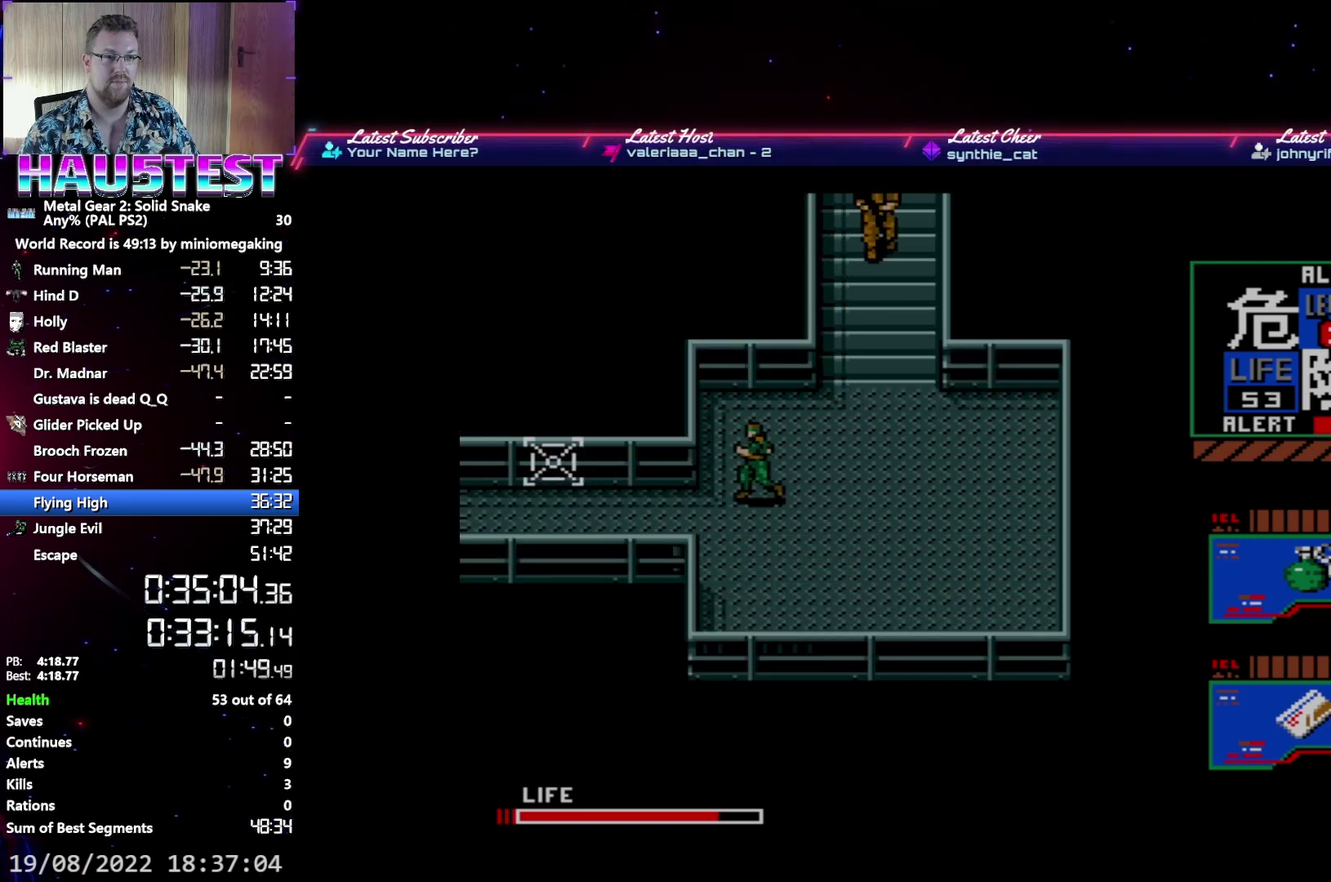
{"buttons": ["DPAD_LEFT"], "events": [[33, "DPAD_DOWN", "up"]]}
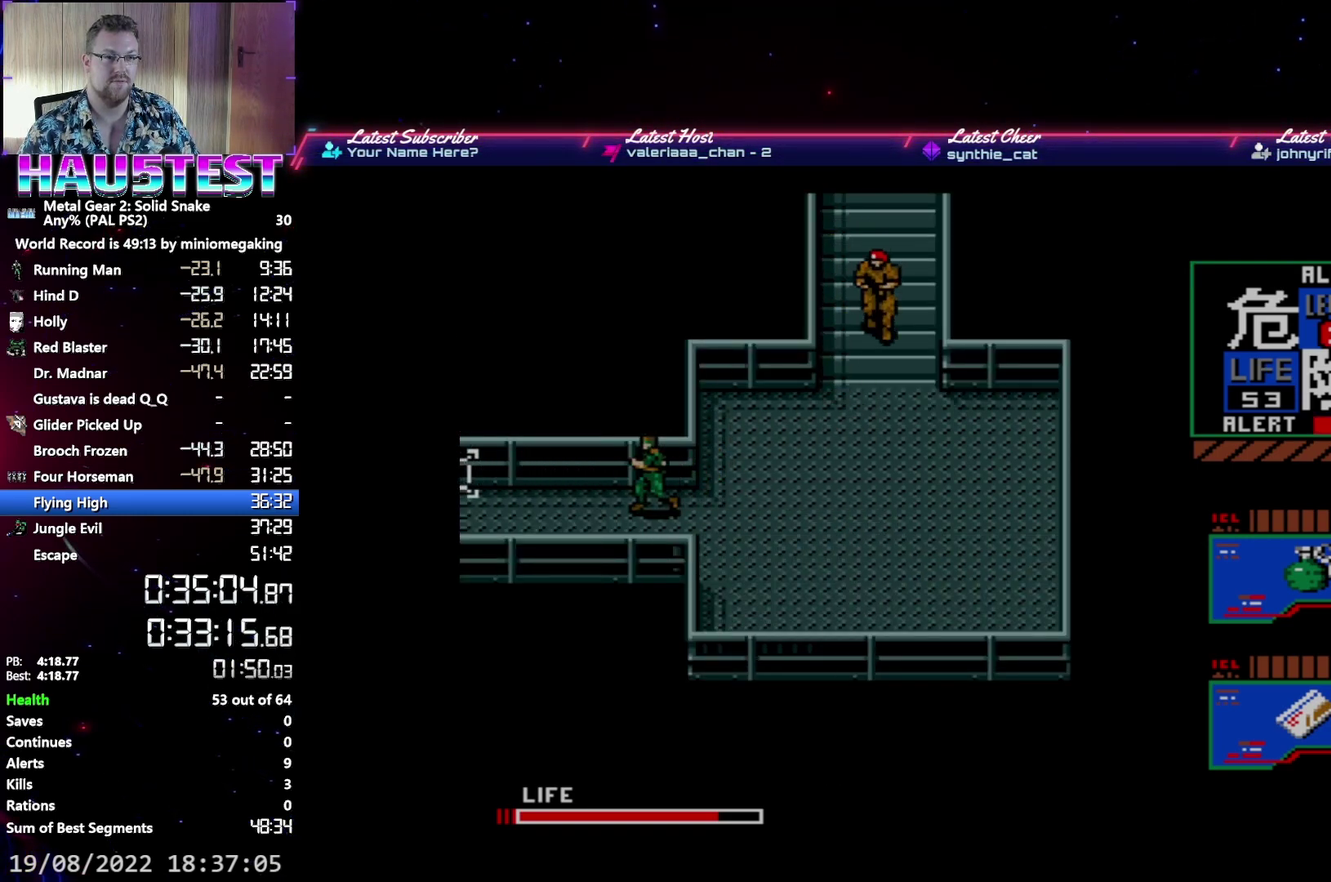
{"buttons": ["DPAD_LEFT"], "events": []}
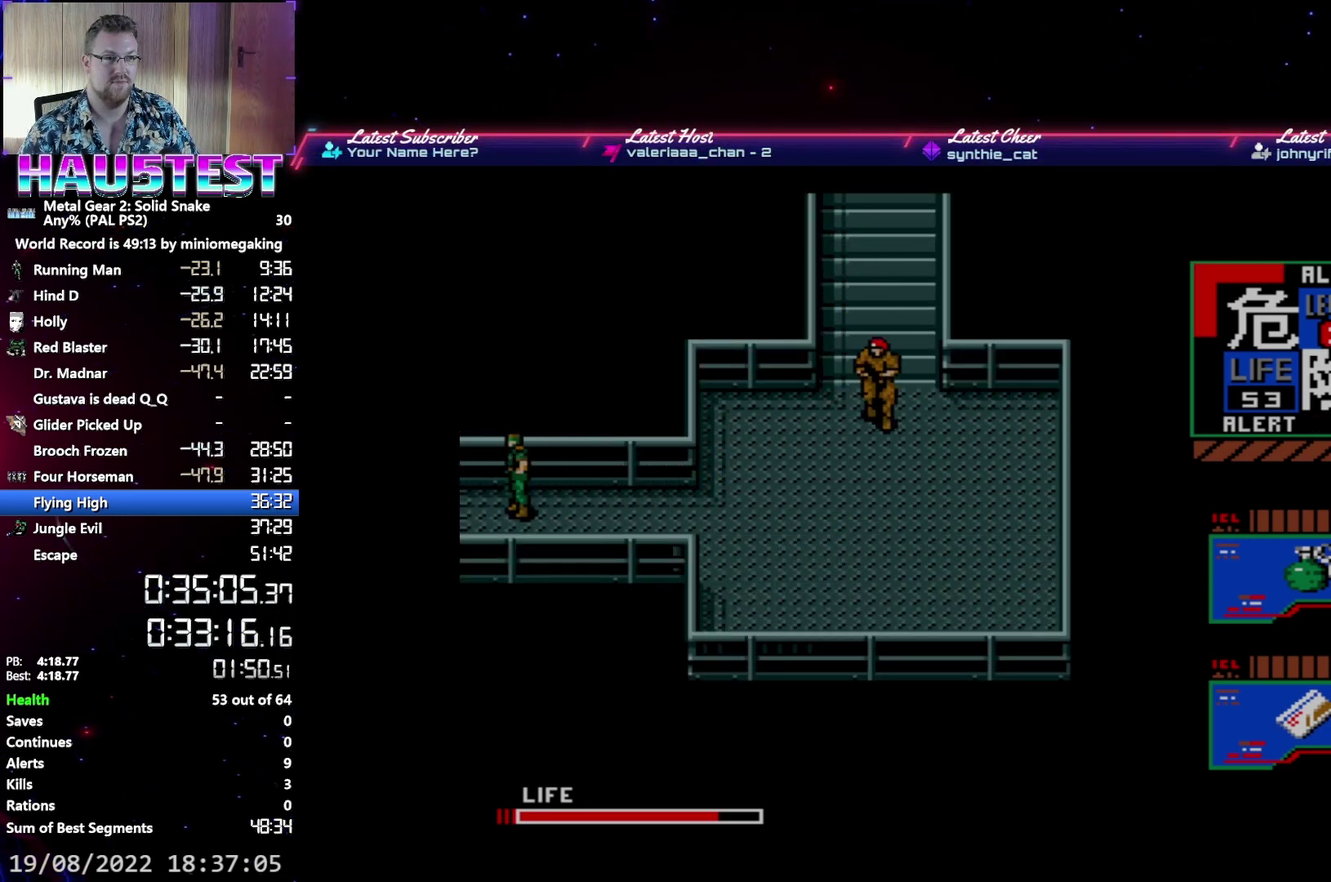
{"buttons": ["DPAD_LEFT"], "events": []}
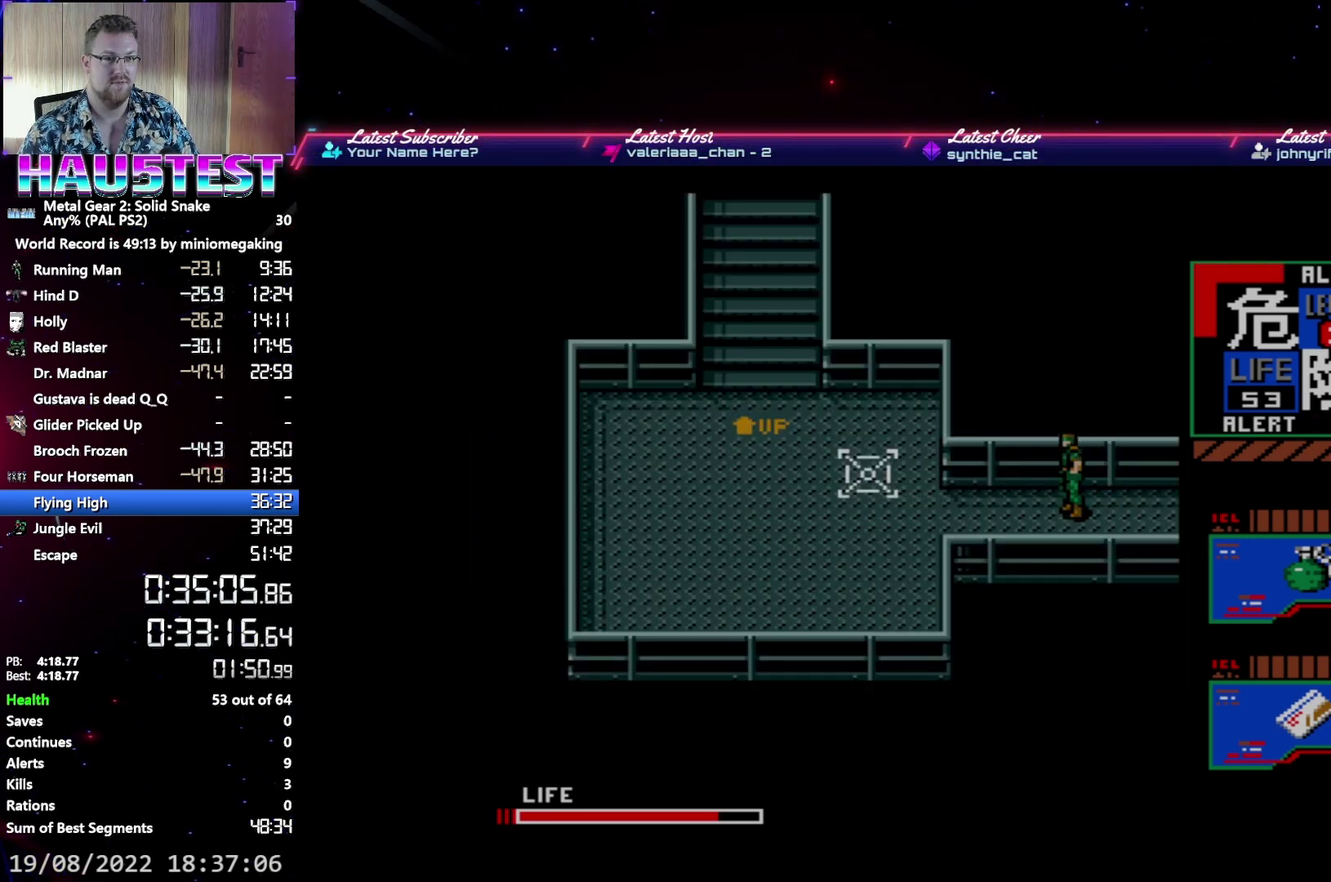
{"buttons": ["DPAD_LEFT"], "events": []}
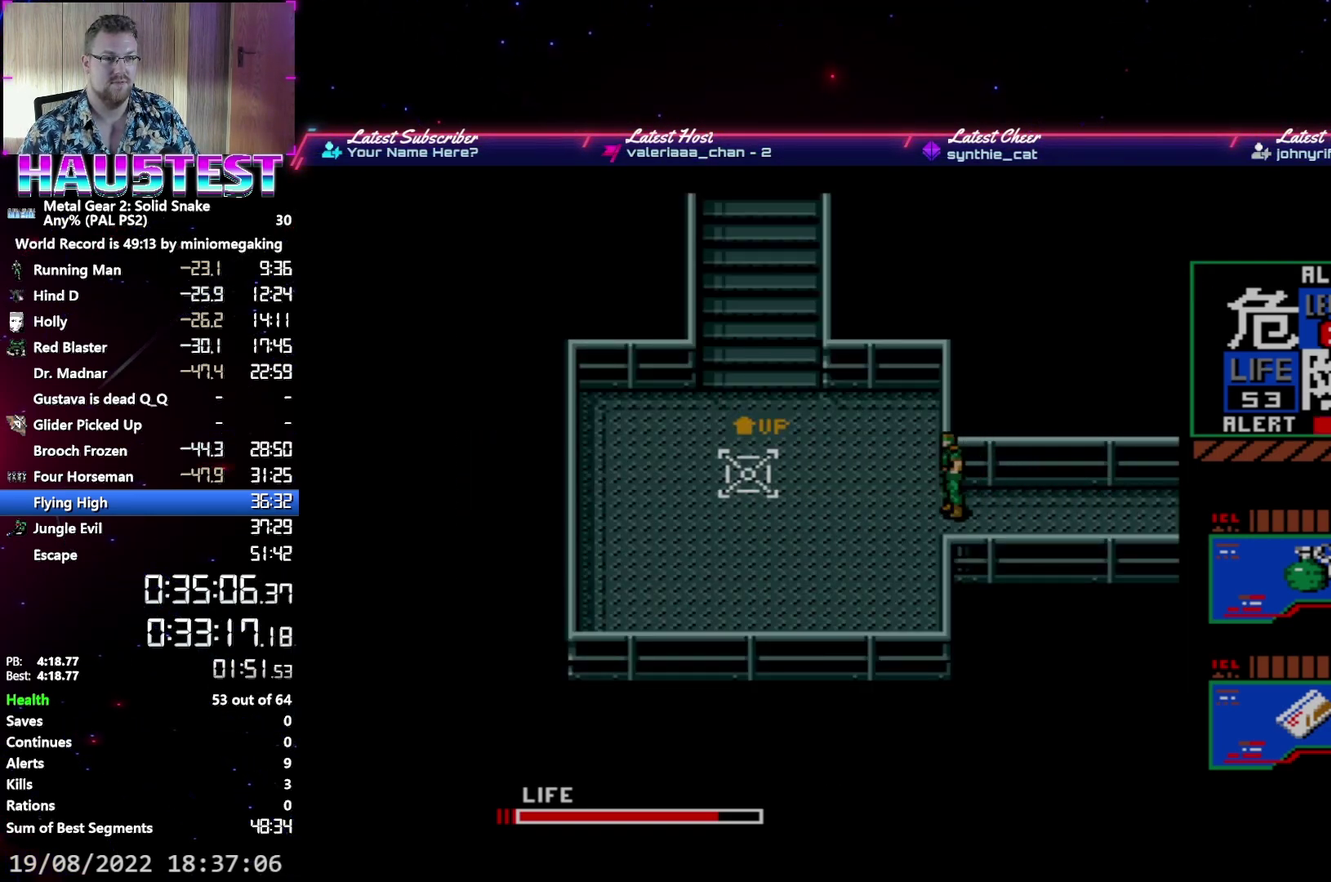
{"buttons": ["DPAD_LEFT"], "events": []}
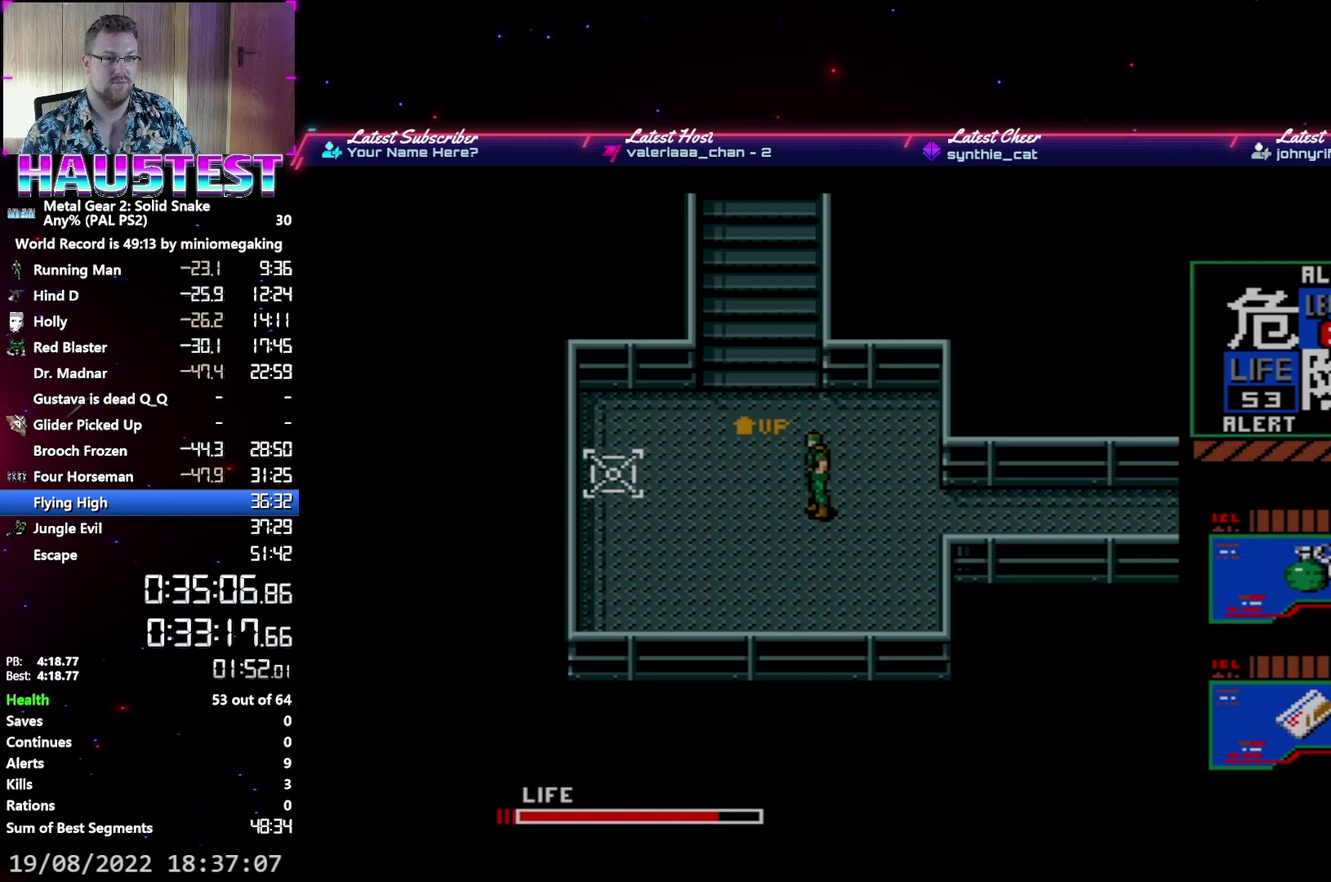
{"buttons": ["DPAD_UP"], "events": [[33, "DPAD_UP", "down"], [50, "DPAD_LEFT", "up"]]}
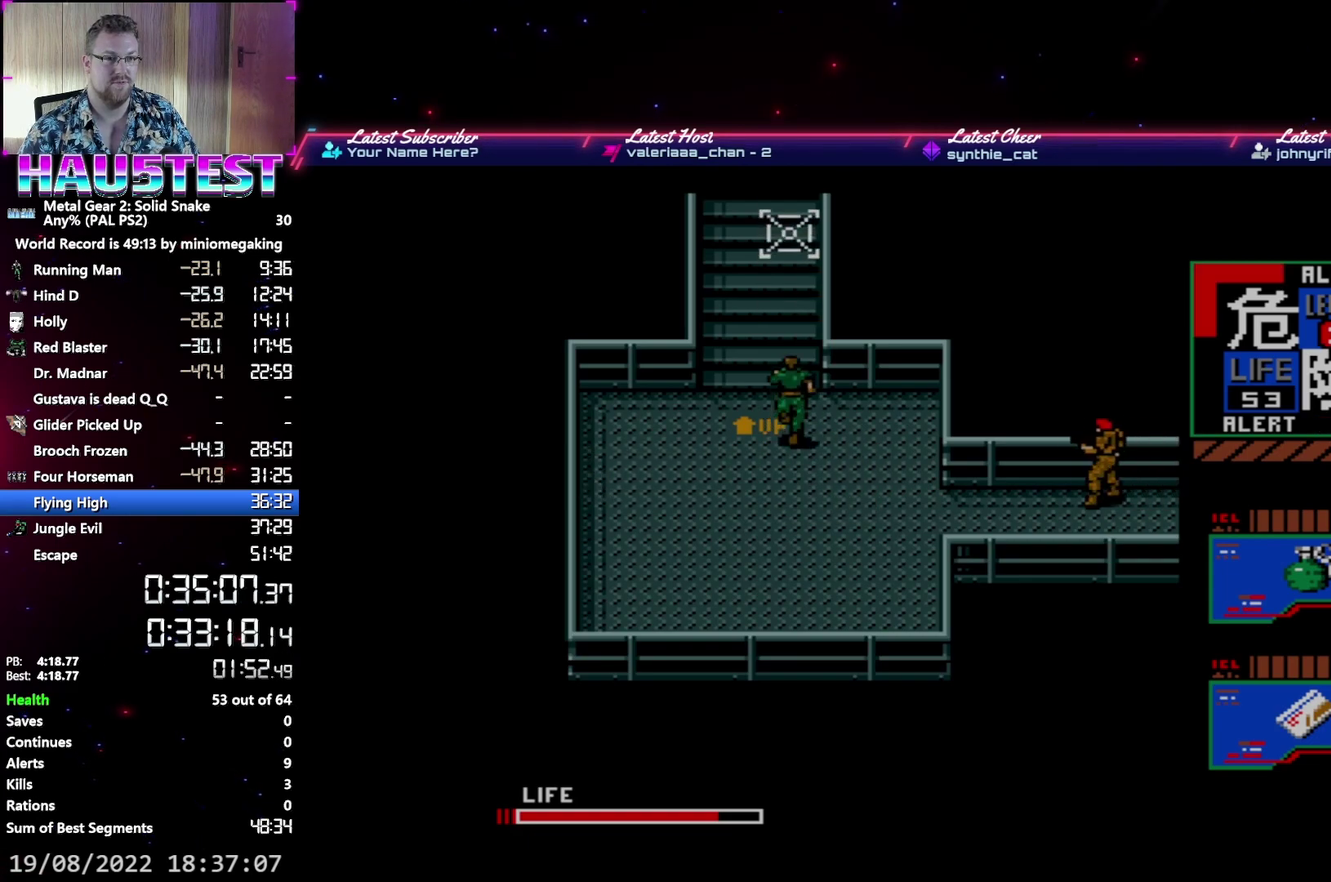
{"buttons": ["DPAD_UP"], "events": []}
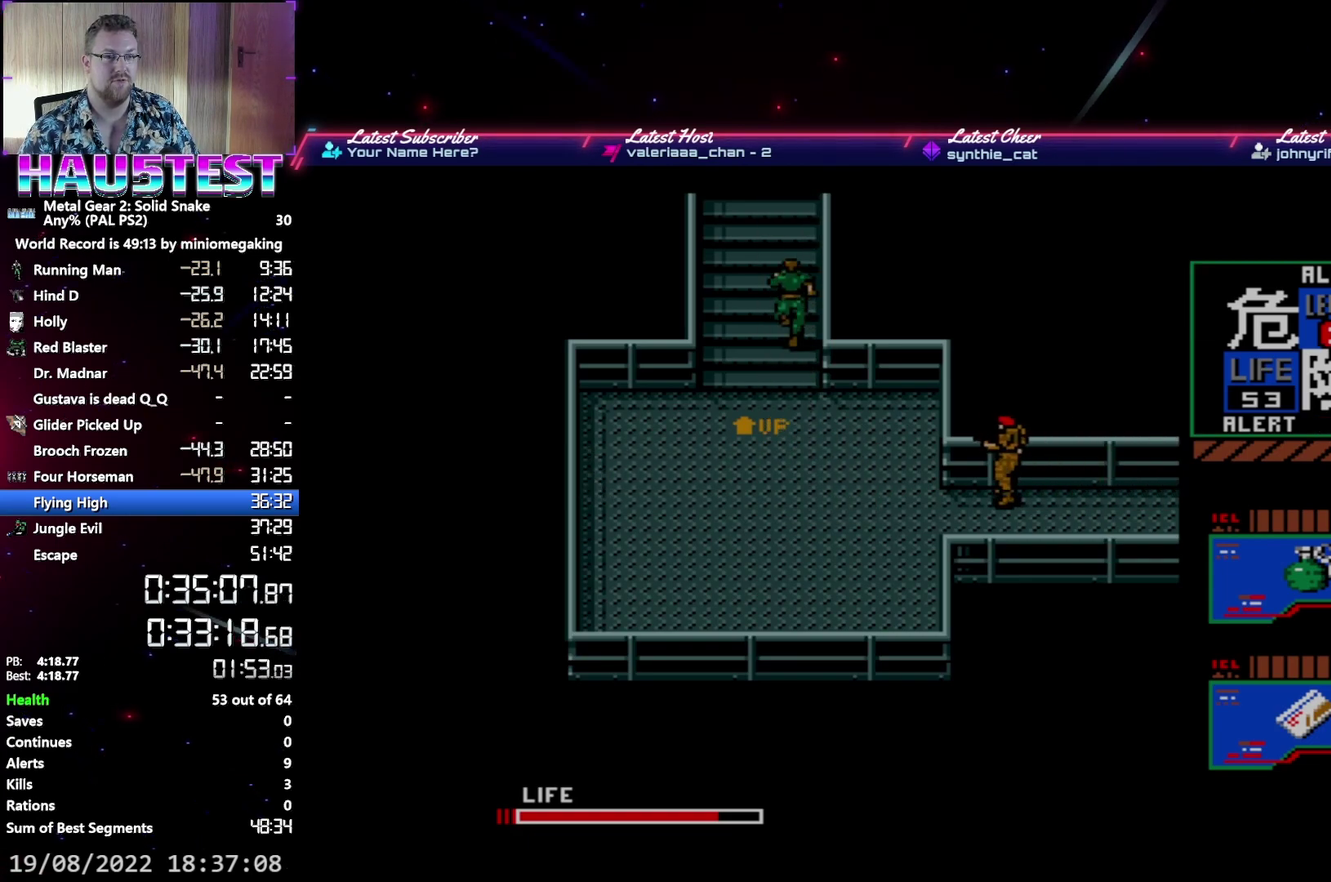
{"buttons": ["DPAD_UP"], "events": []}
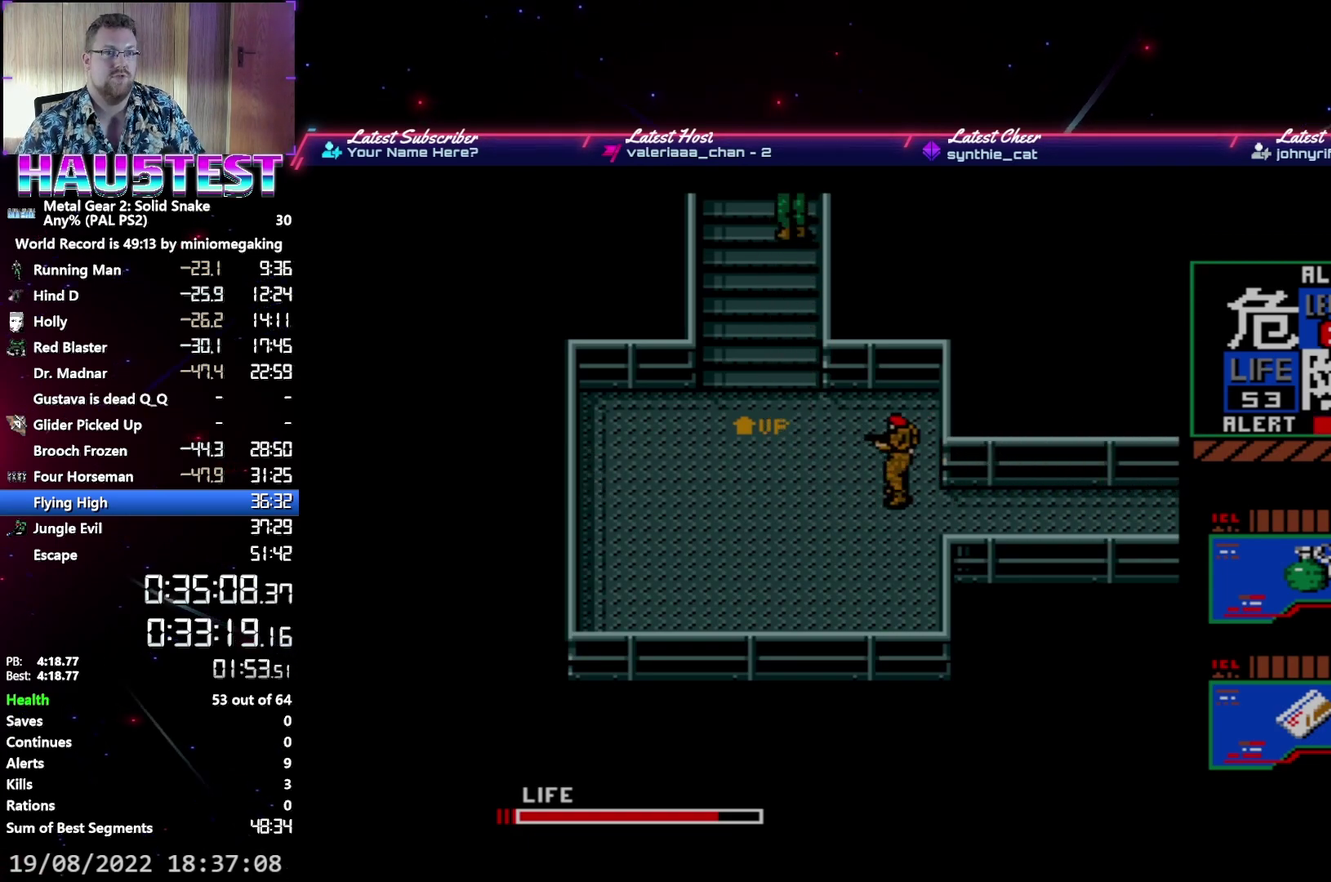
{"buttons": ["DPAD_UP"], "events": []}
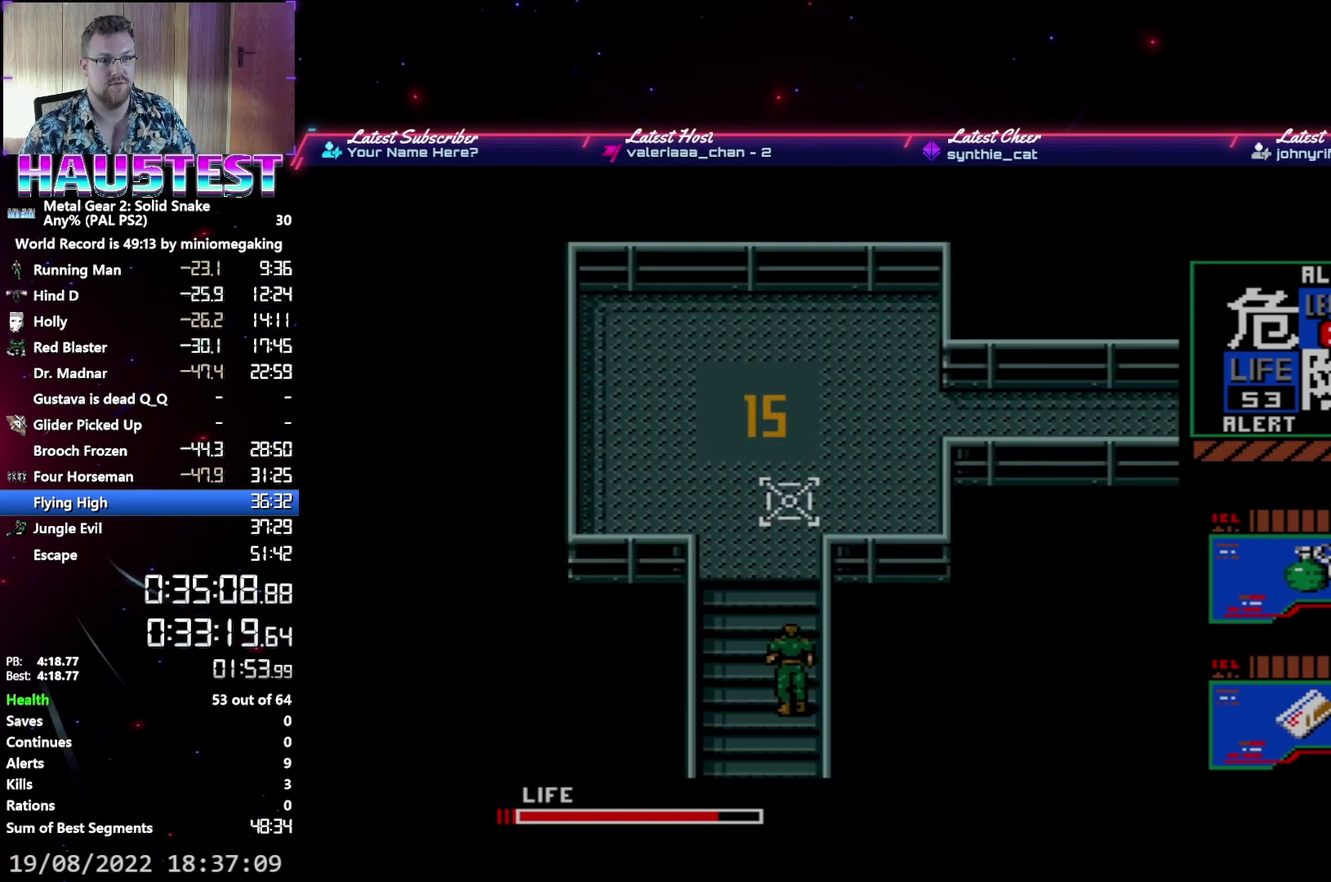
{"buttons": ["DPAD_UP"], "events": []}
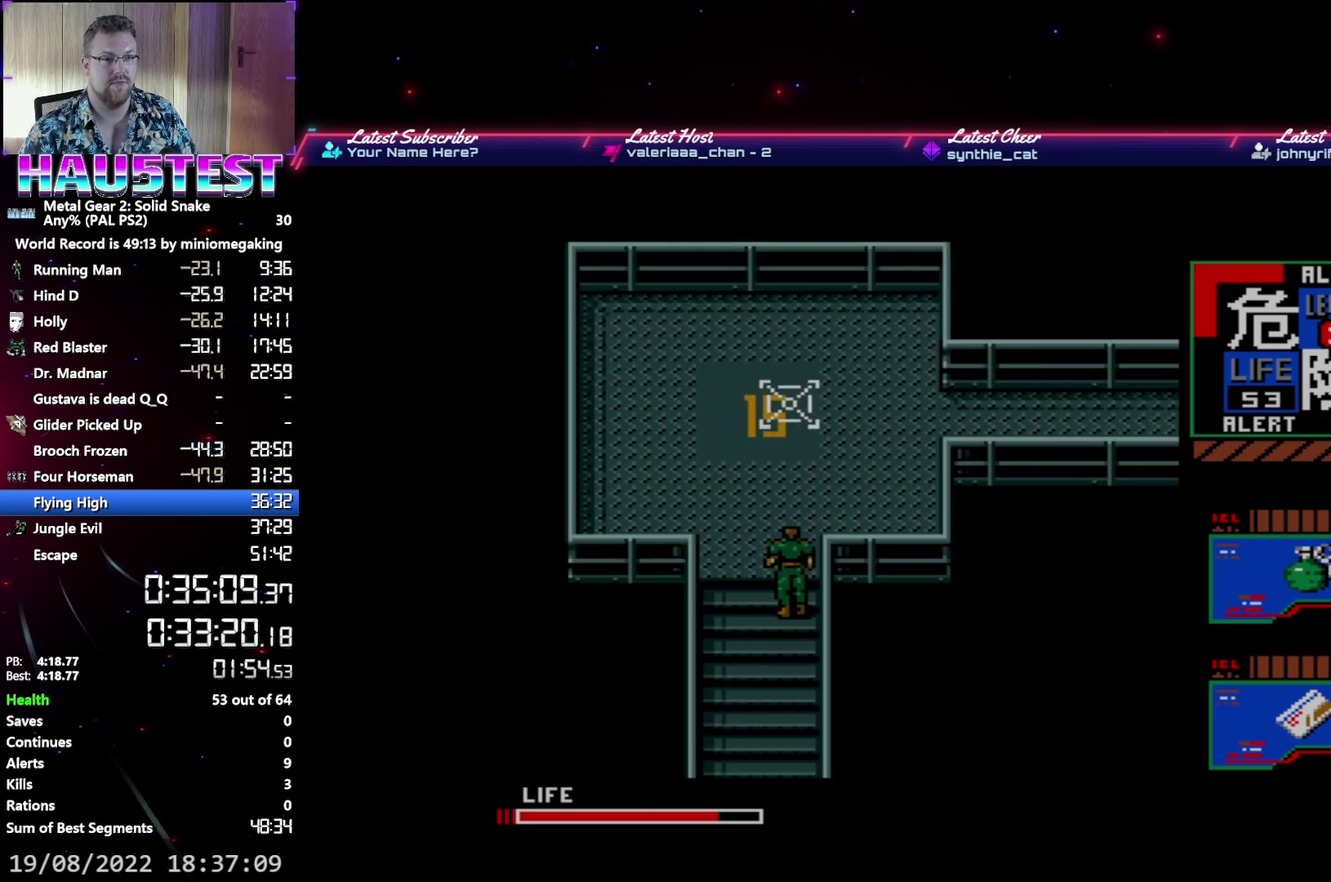
{"buttons": ["DPAD_UP"], "events": []}
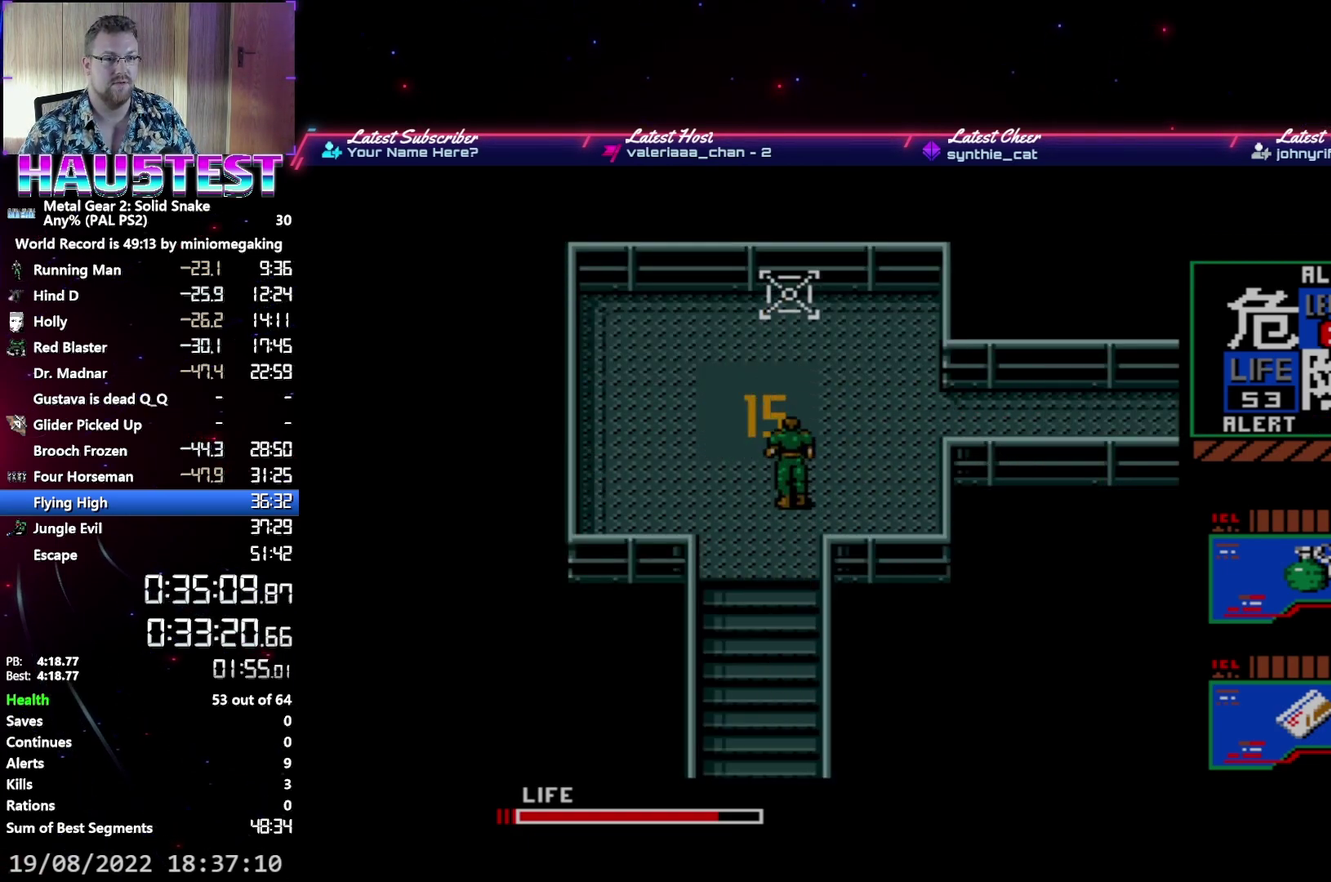
{"buttons": ["DPAD_RIGHT"], "events": [[267, "DPAD_RIGHT", "down"], [283, "DPAD_UP", "up"]]}
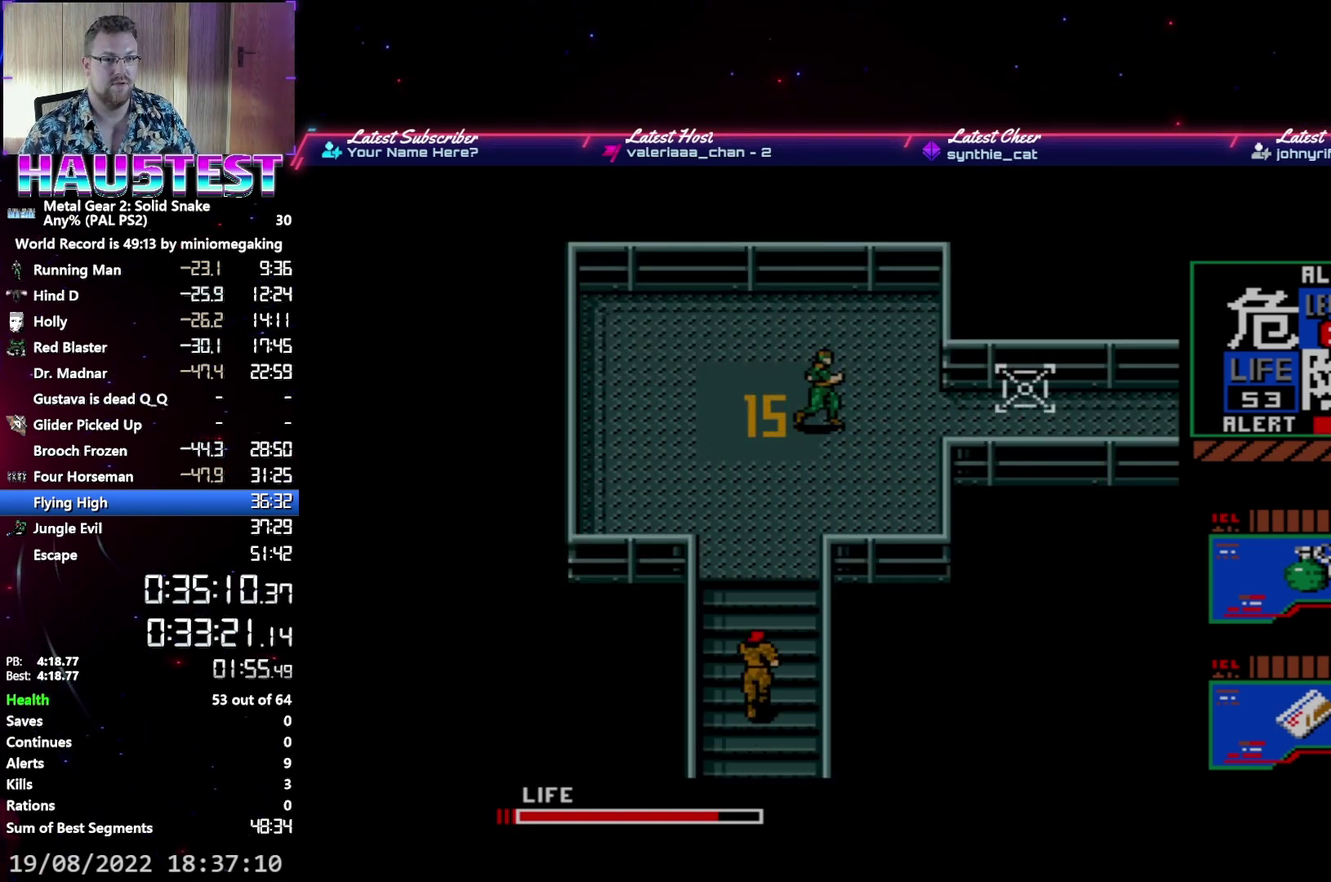
{"buttons": ["DPAD_RIGHT"], "events": []}
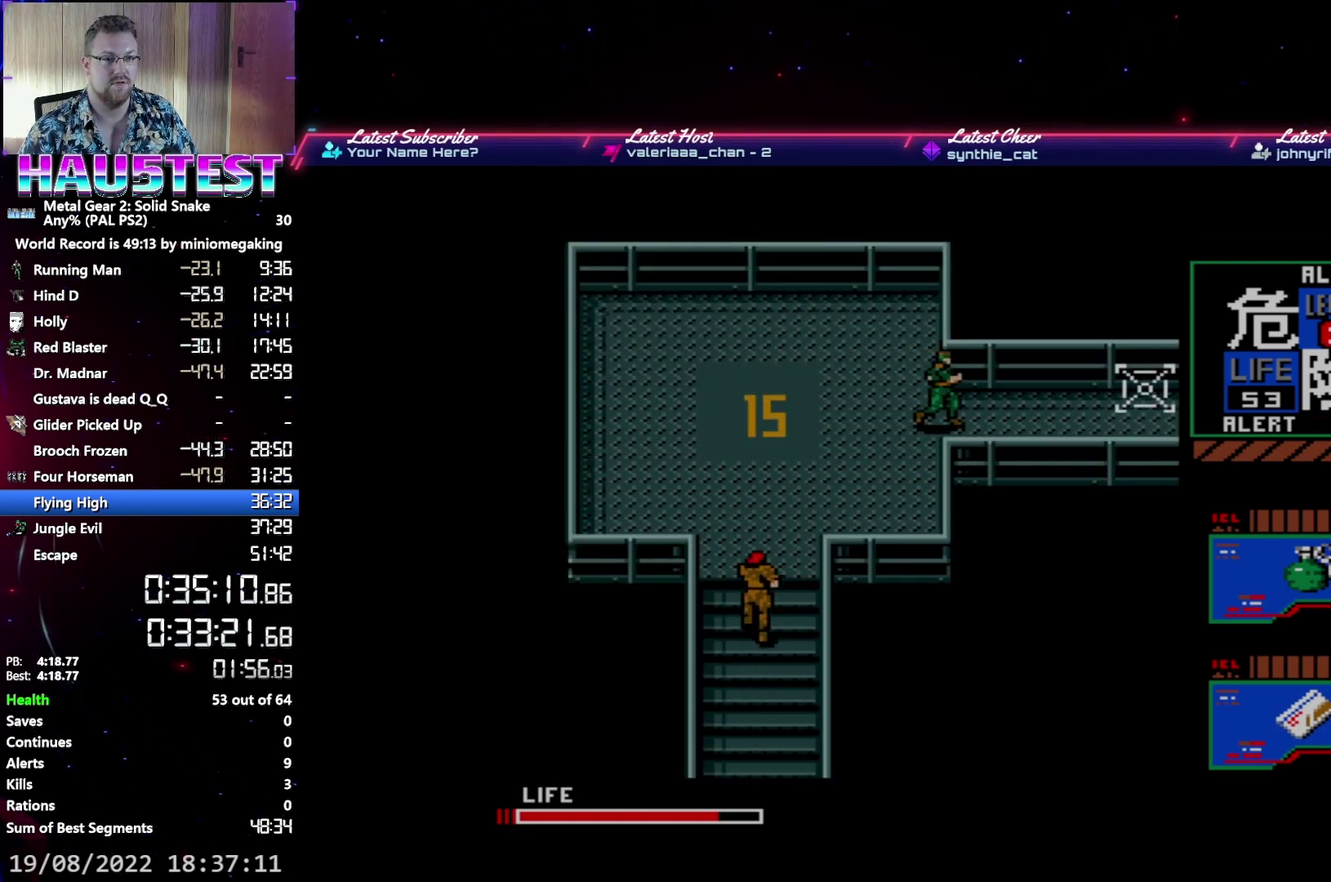
{"buttons": ["DPAD_RIGHT"], "events": []}
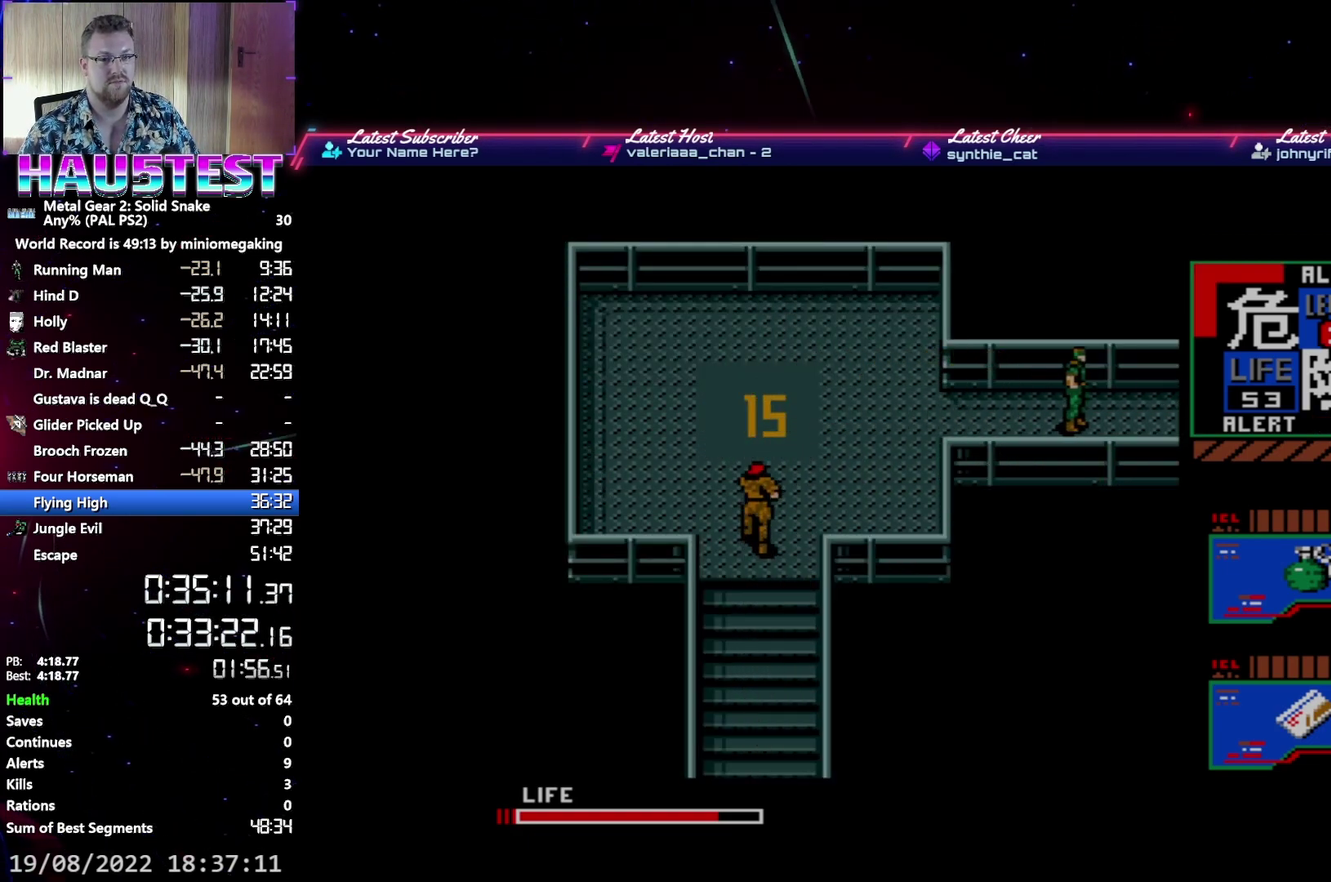
{"buttons": ["DPAD_RIGHT"], "events": []}
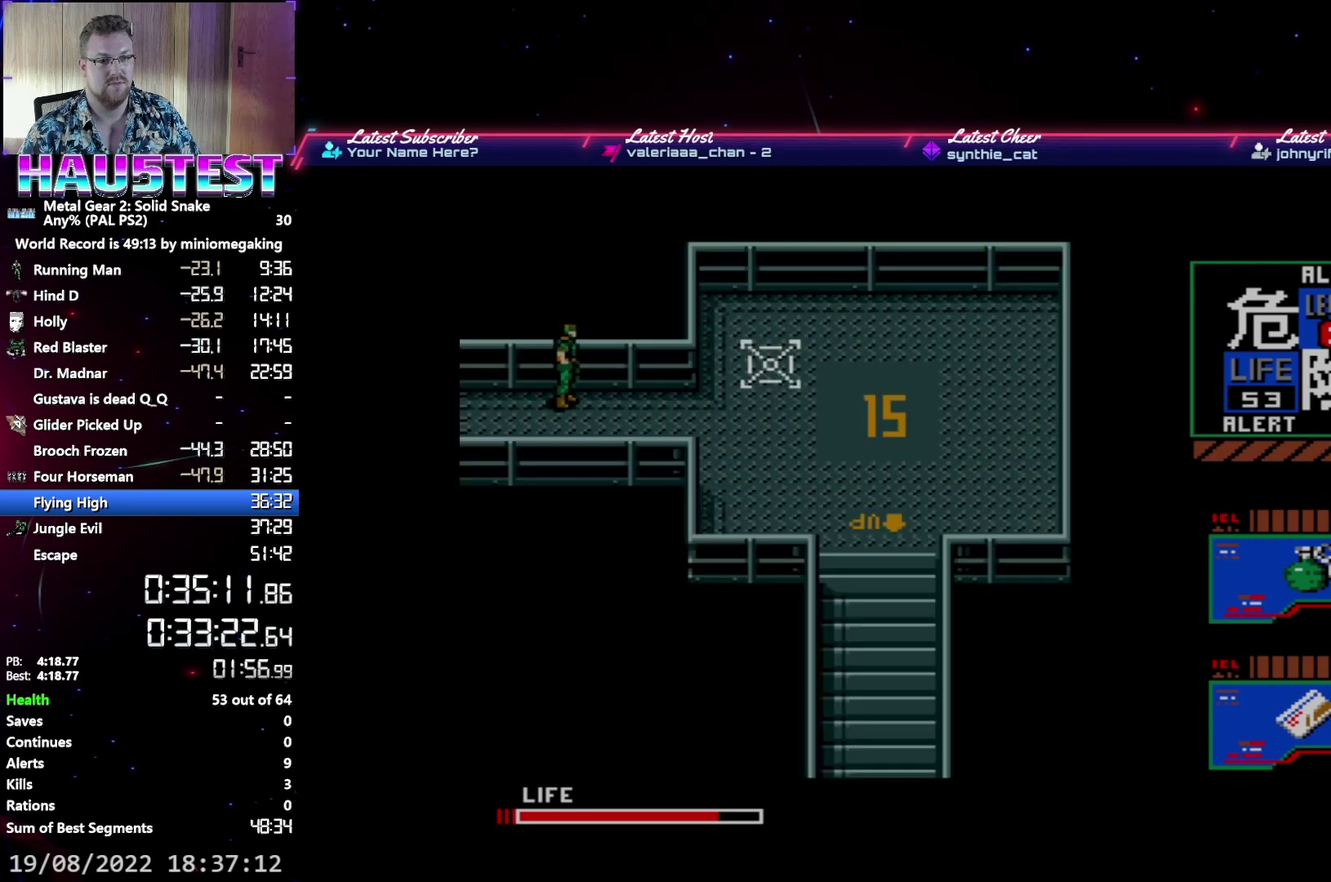
{"buttons": ["DPAD_RIGHT"], "events": []}
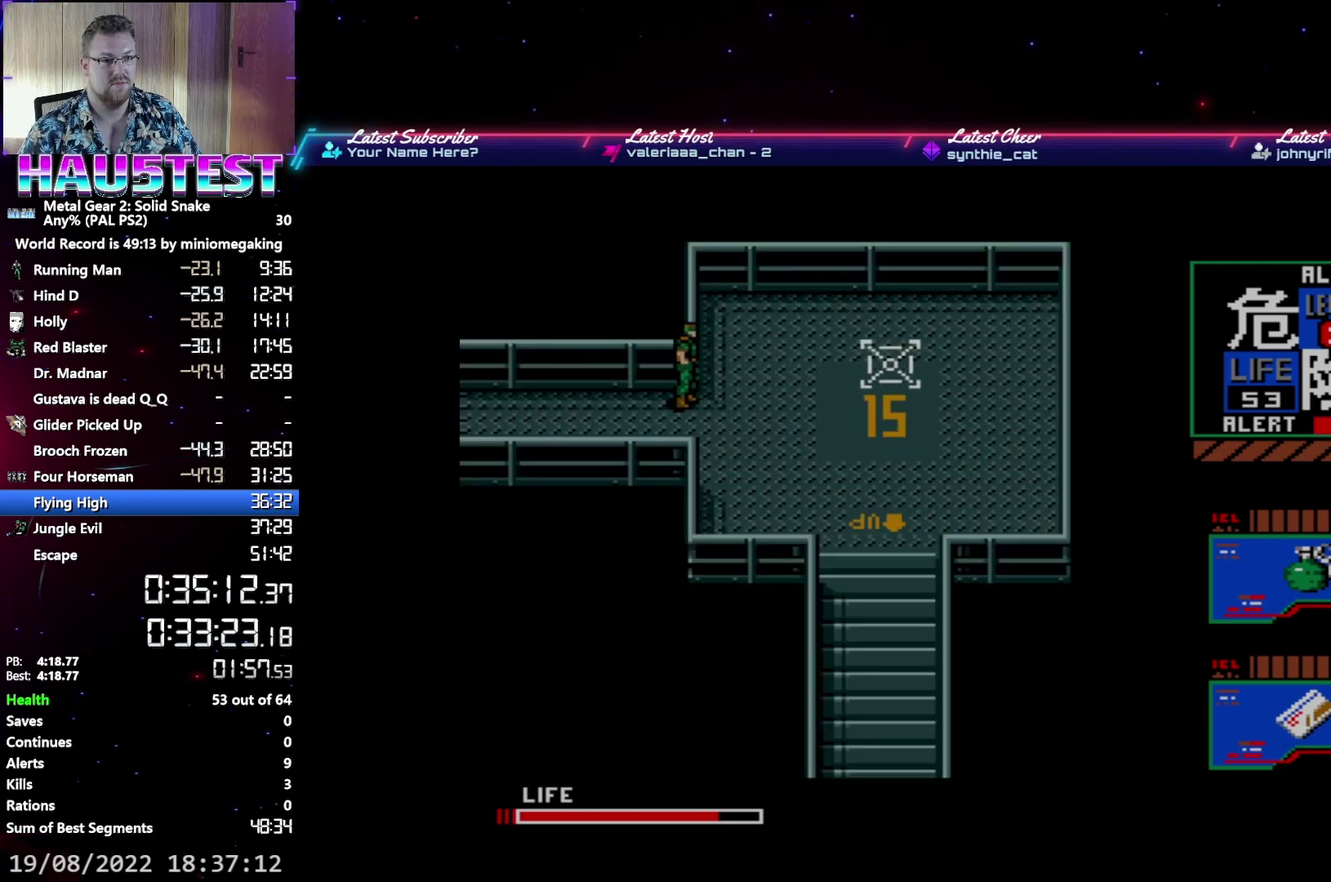
{"buttons": ["DPAD_DOWN", "DPAD_RIGHT"], "events": [[500, "DPAD_DOWN", "down"]]}
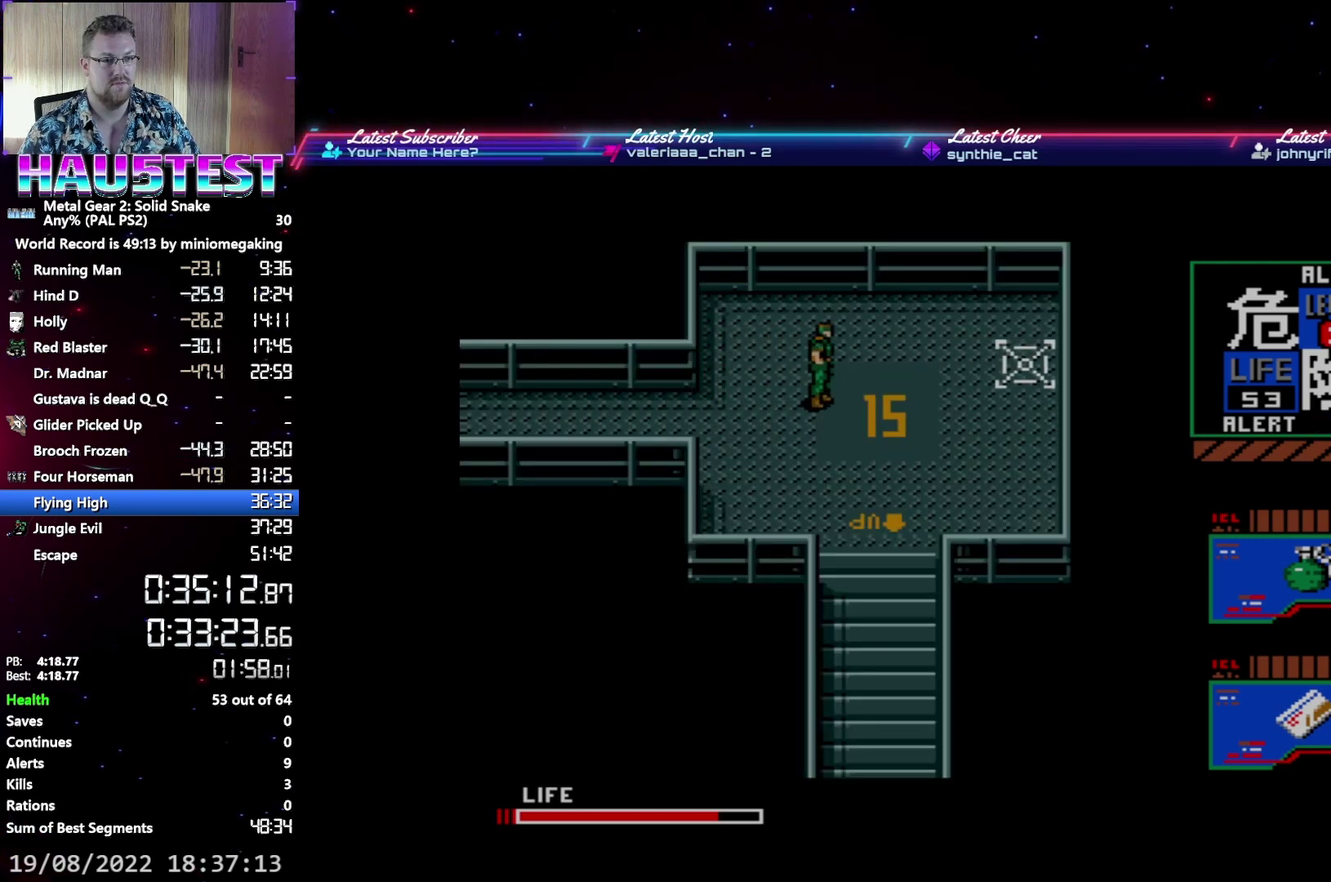
{"buttons": ["DPAD_DOWN"], "events": [[33, "DPAD_RIGHT", "up"]]}